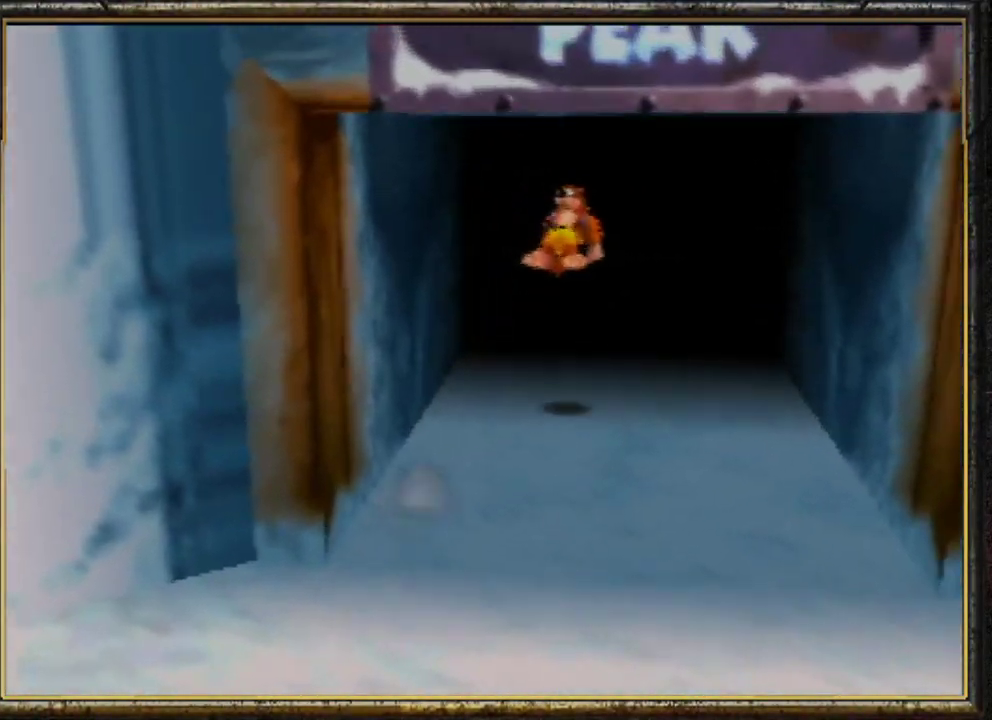
Gameplay with a controller (Nintendo layout); each line is a JSON object with the inputs held at the frame after it. "events" lists button and stick changes between this image and that frame as [ms after this image, input, new state], when the widget could be followed in between. Not read: L3 R3.
{"buttons": ["Z"], "left_stick": "up", "events": []}
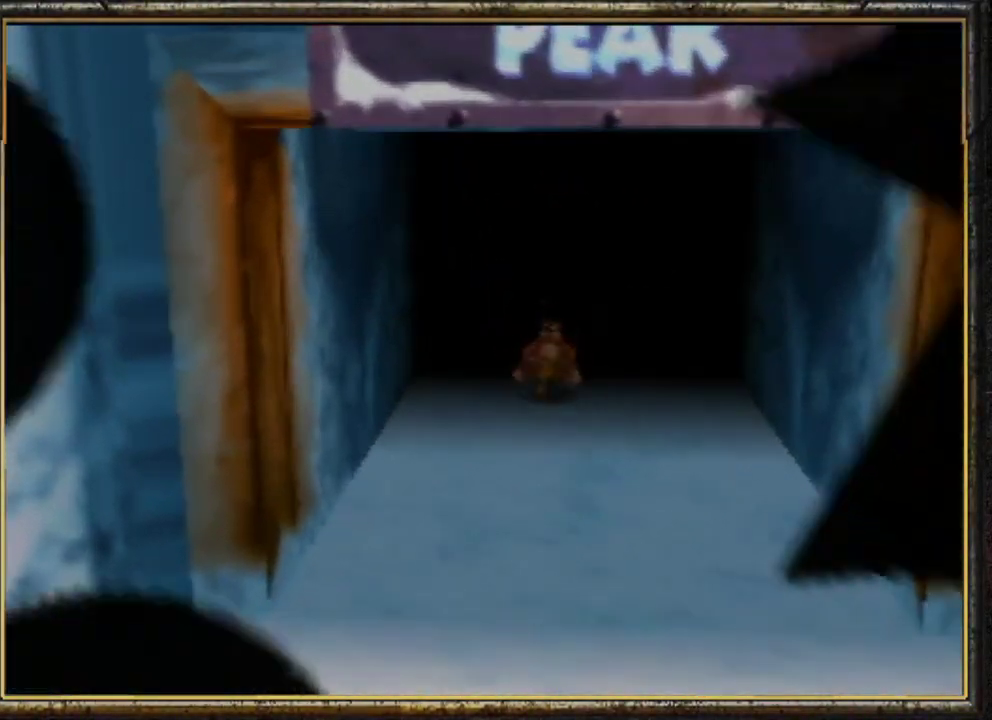
{"buttons": ["Z"], "left_stick": "center", "events": [[267, "left_stick", "center"]]}
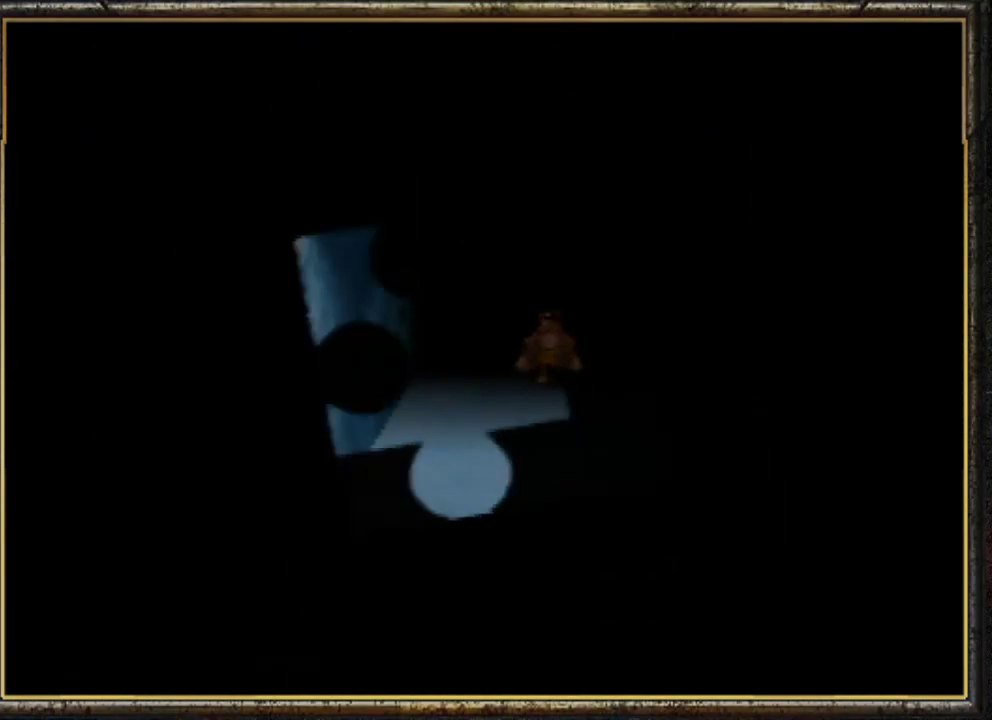
{"buttons": ["Z"], "left_stick": "center", "events": []}
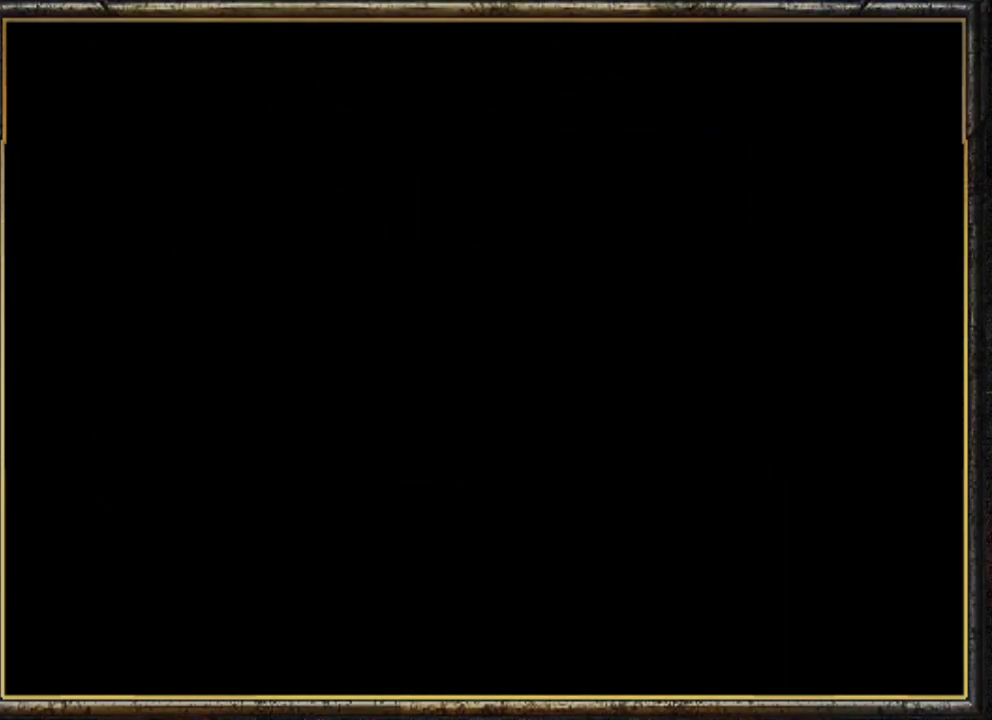
{"buttons": ["Z"], "left_stick": "center", "events": []}
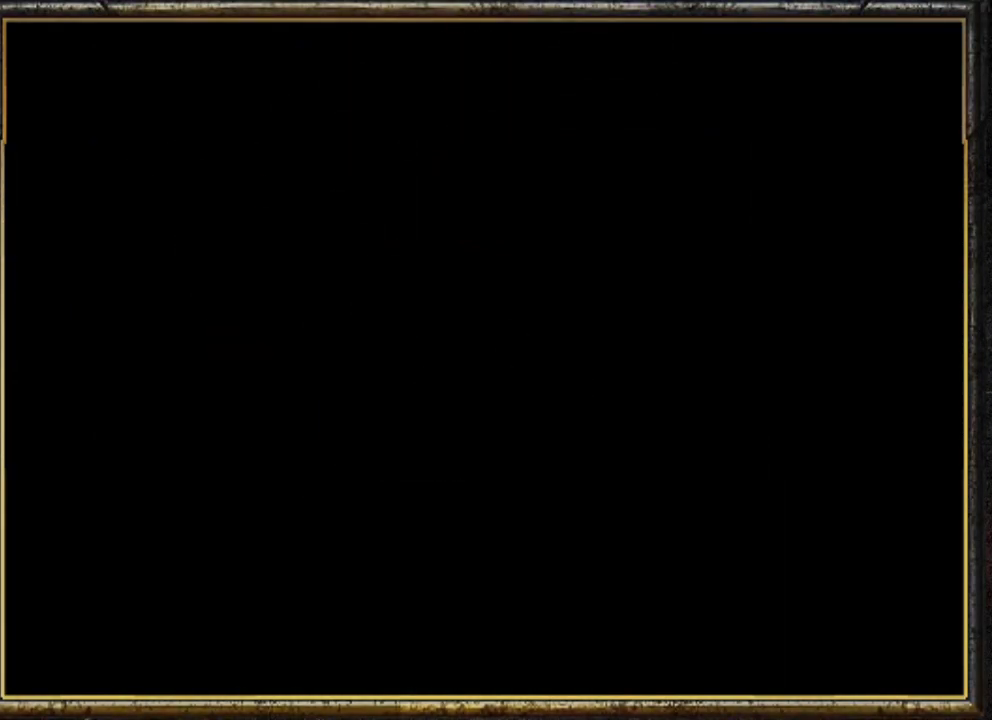
{"buttons": [], "left_stick": "down-right", "events": [[233, "Z", "up"], [433, "left_stick", "down-right"]]}
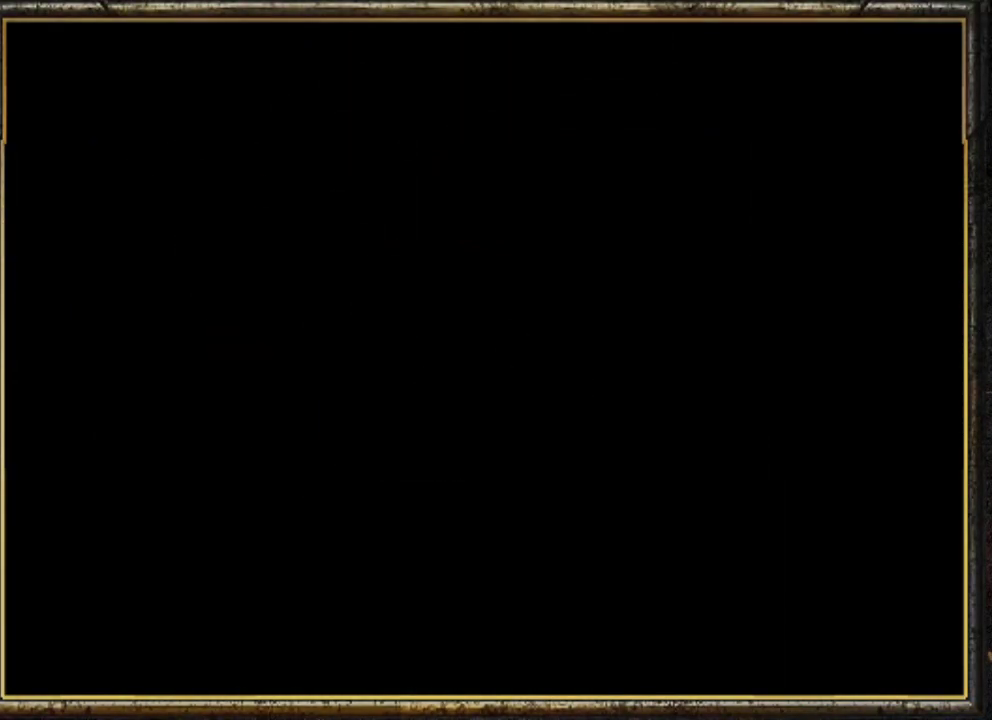
{"buttons": [], "left_stick": "center", "events": [[200, "left_stick", "right"], [433, "left_stick", "center"]]}
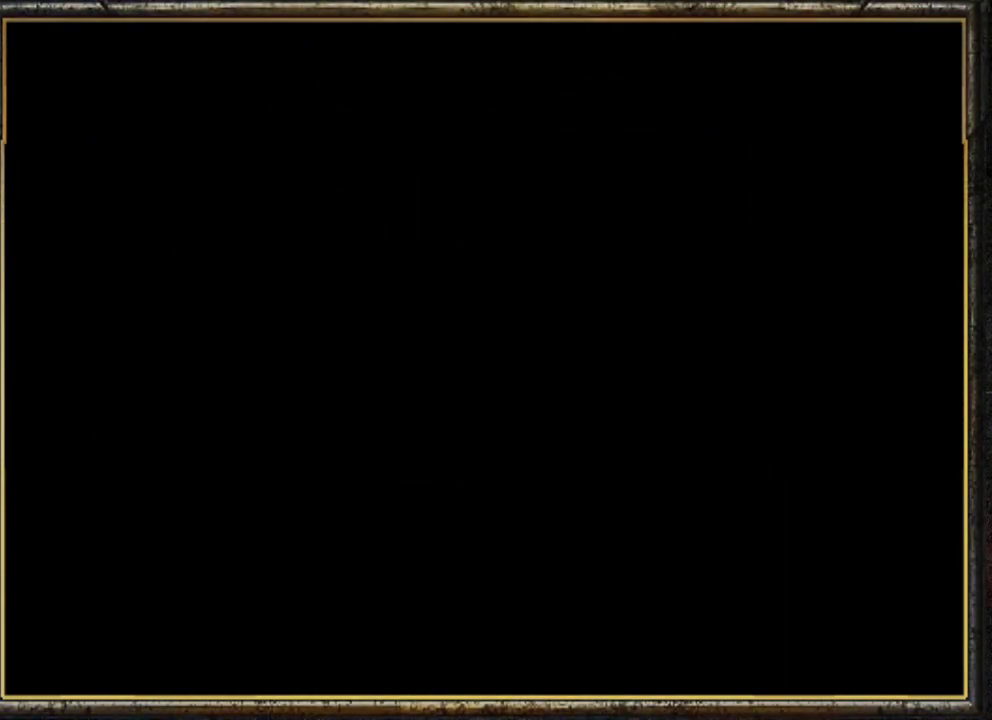
{"buttons": [], "left_stick": "down-right", "events": [[267, "left_stick", "down-right"]]}
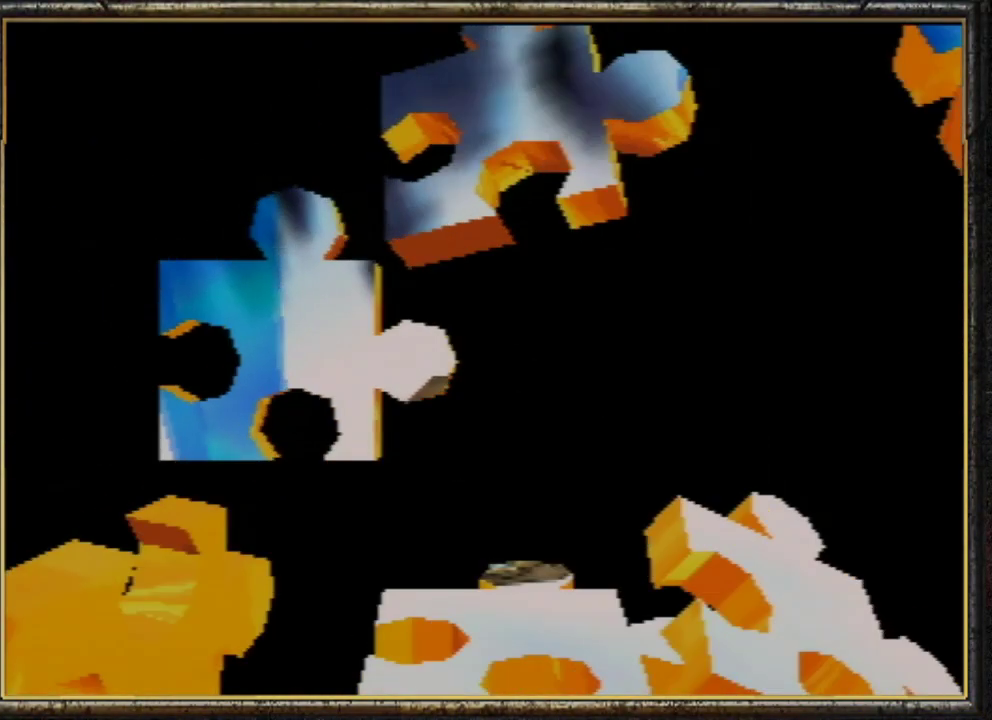
{"buttons": [], "left_stick": "right", "events": [[133, "left_stick", "right"]]}
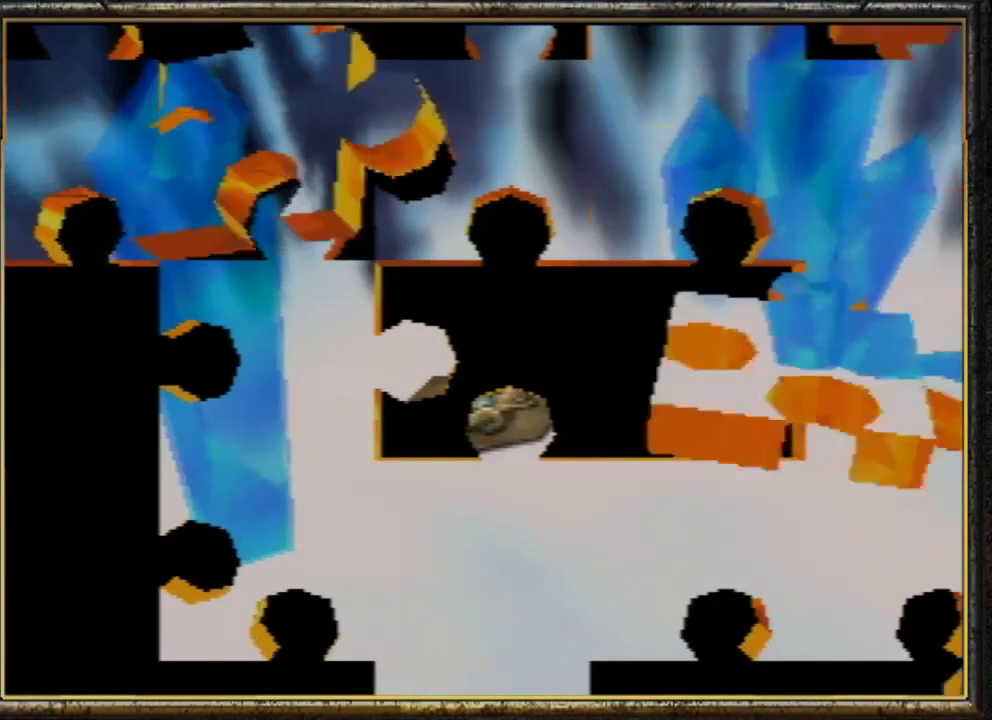
{"buttons": [], "left_stick": "down-right", "events": [[200, "left_stick", "down-right"]]}
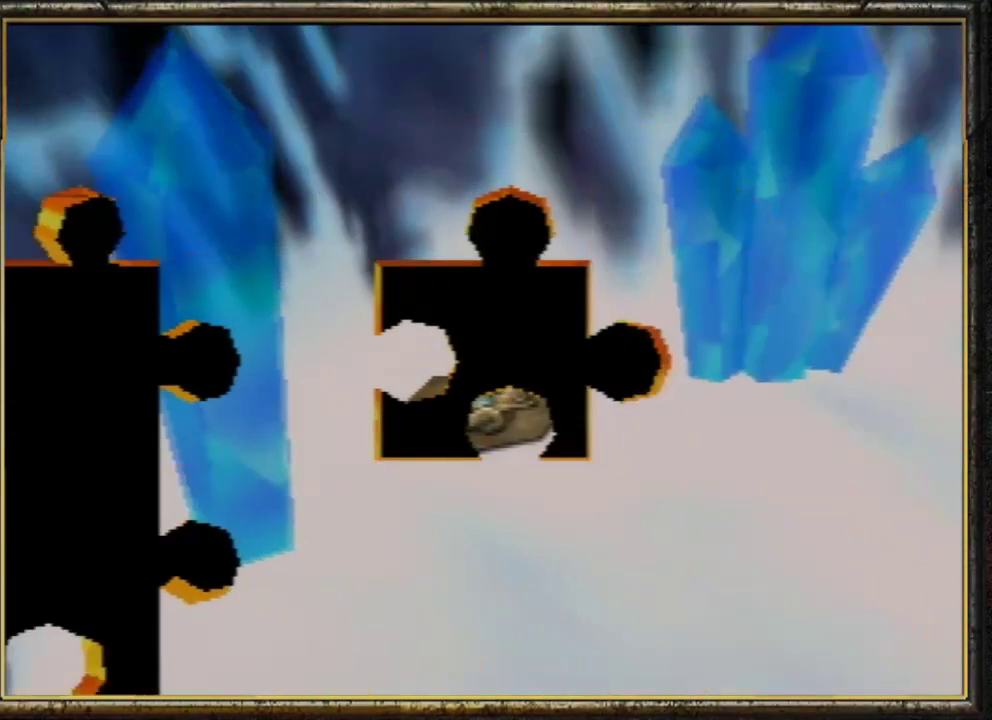
{"buttons": [], "left_stick": "down-right", "events": []}
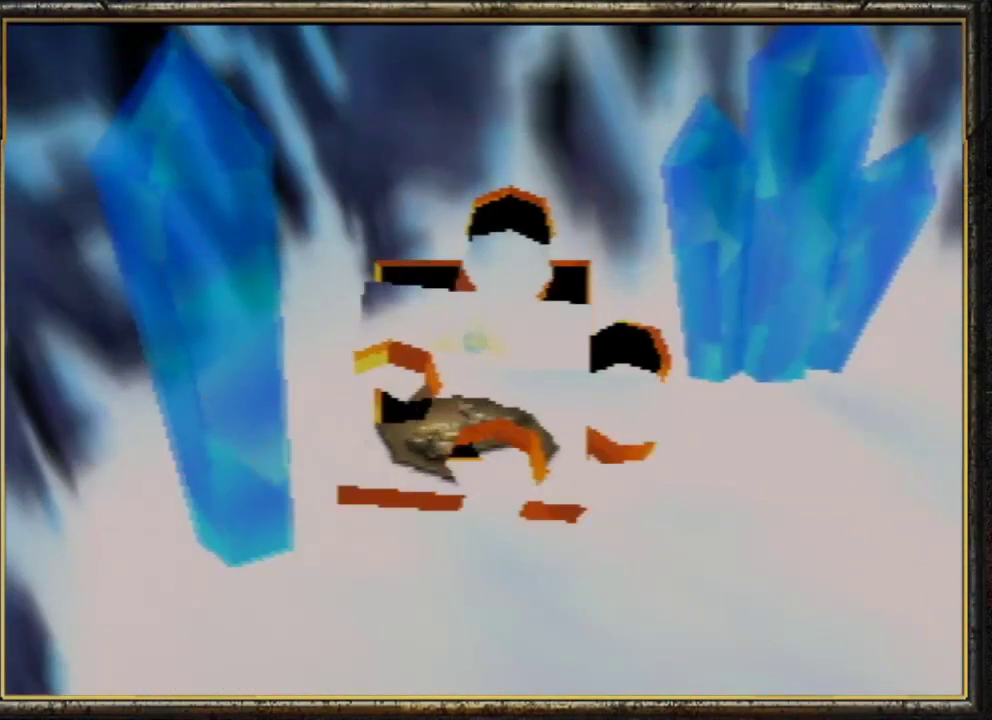
{"buttons": [], "left_stick": "down-right", "events": []}
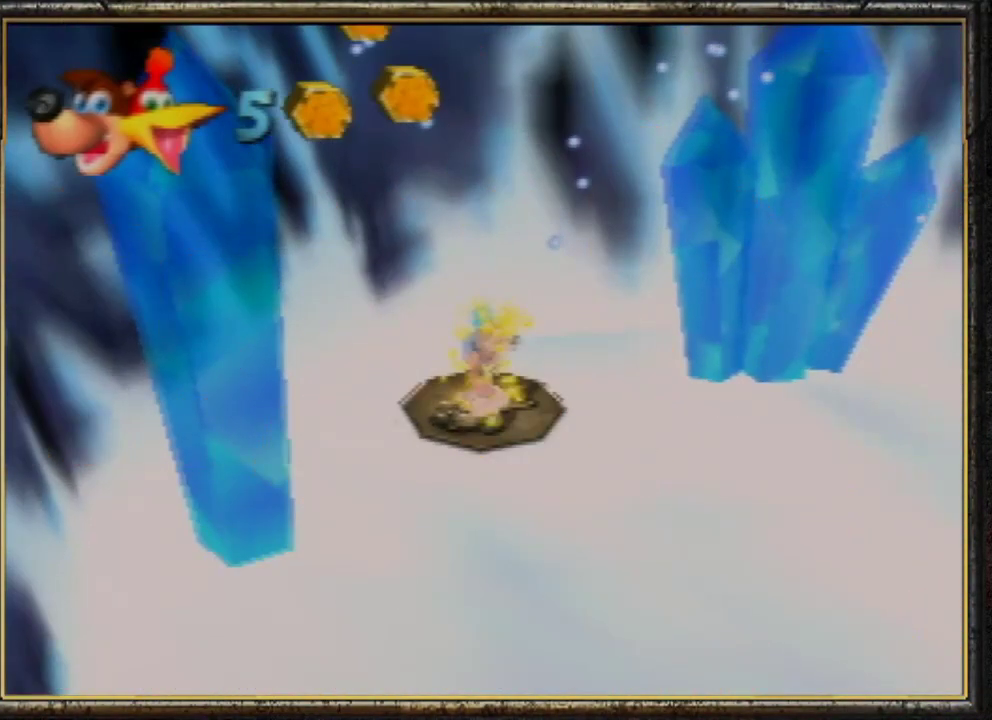
{"buttons": [], "left_stick": "right", "events": [[467, "left_stick", "right"]]}
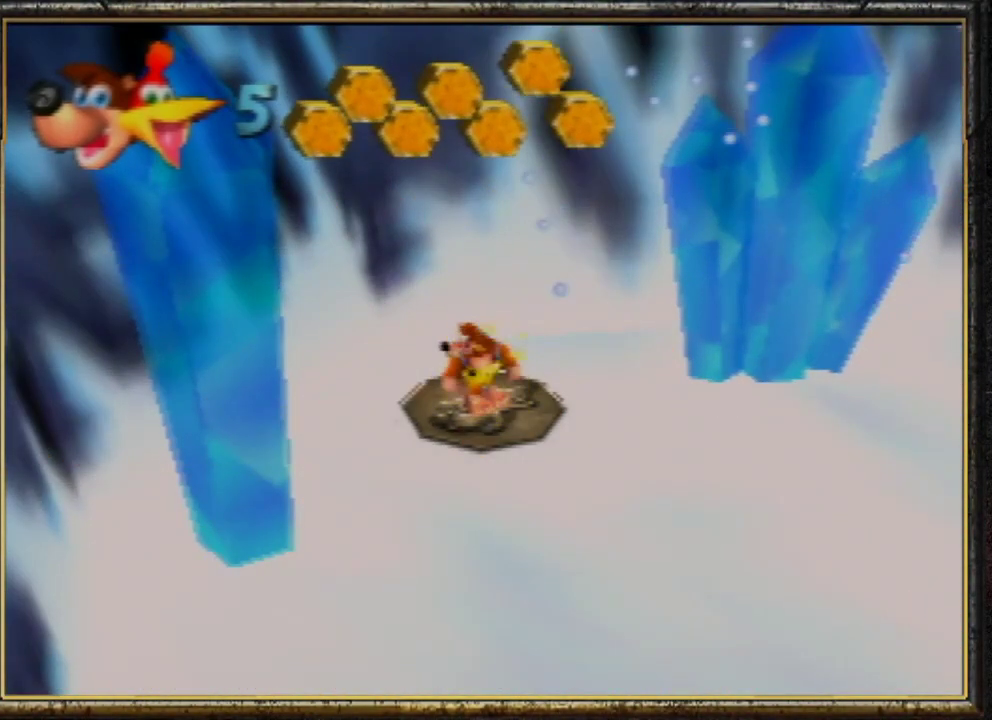
{"buttons": ["Z"], "left_stick": "right", "events": [[500, "Z", "down"]]}
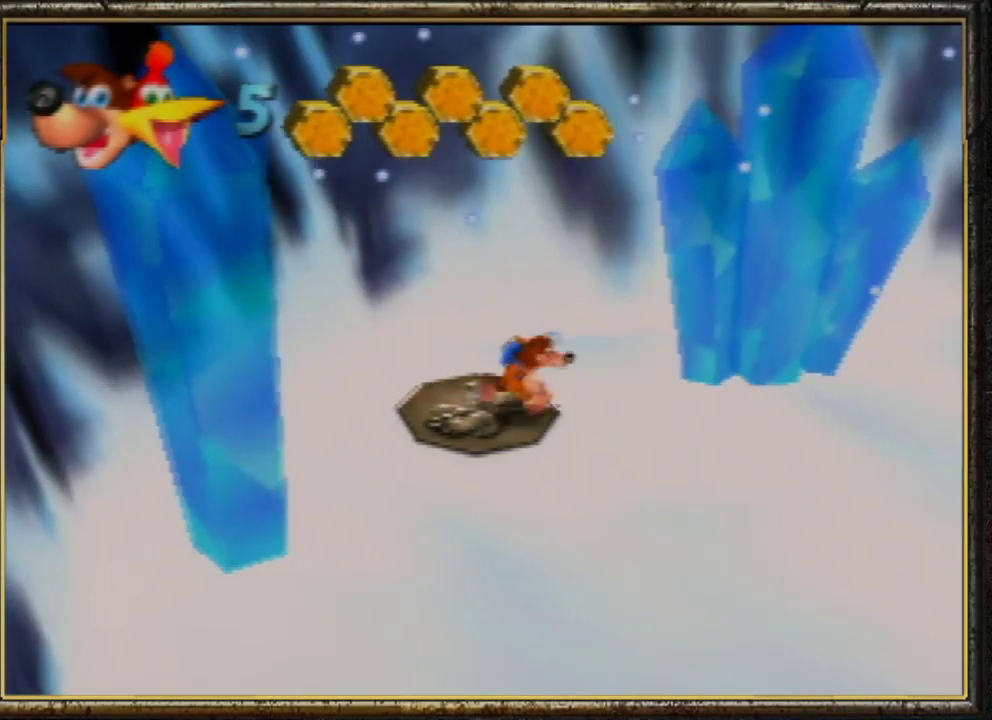
{"buttons": ["Z"], "left_stick": "right", "events": [[67, "C_LEFT", "down"], [233, "C_LEFT", "up"]]}
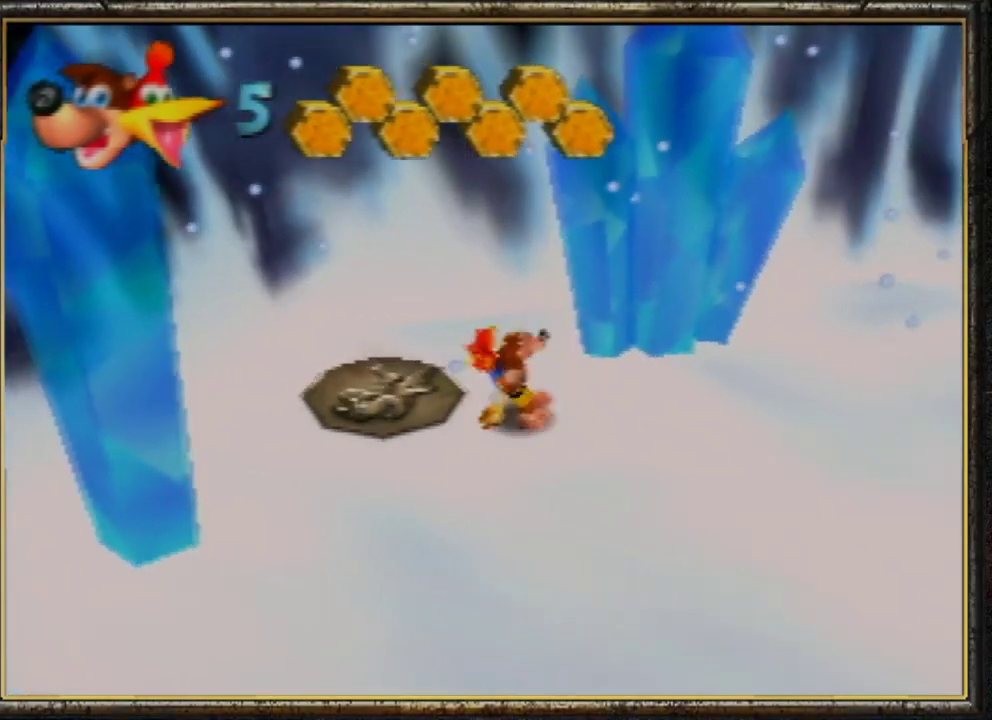
{"buttons": ["Z"], "left_stick": "right", "events": [[200, "A", "down"], [333, "A", "up"]]}
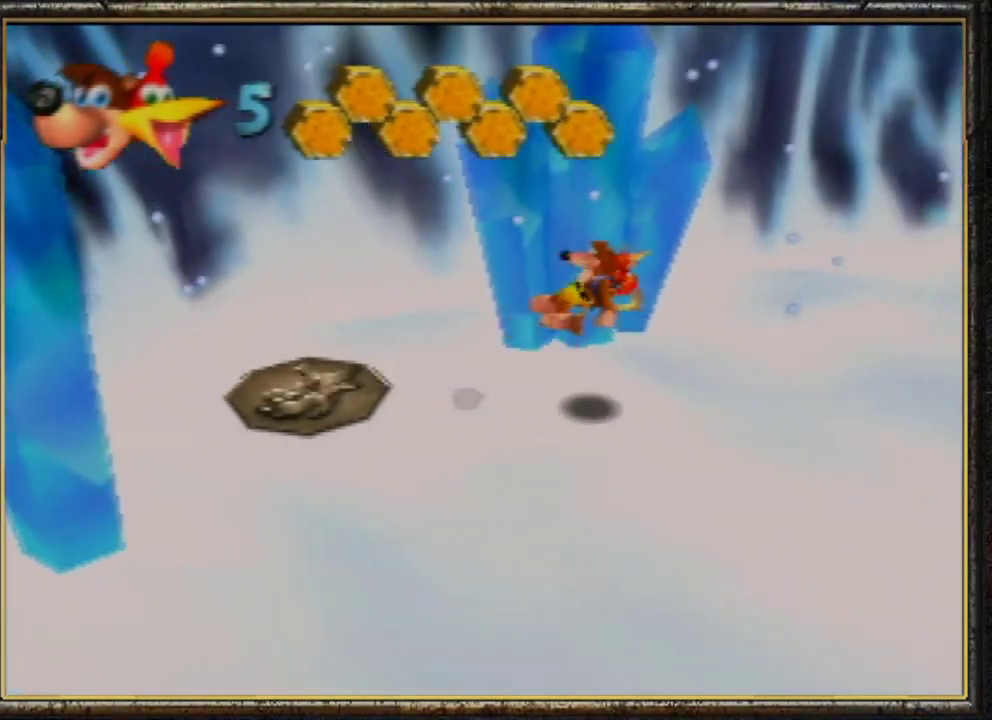
{"buttons": ["A", "Z"], "left_stick": "up-right", "events": [[33, "left_stick", "up-right"], [367, "A", "down"]]}
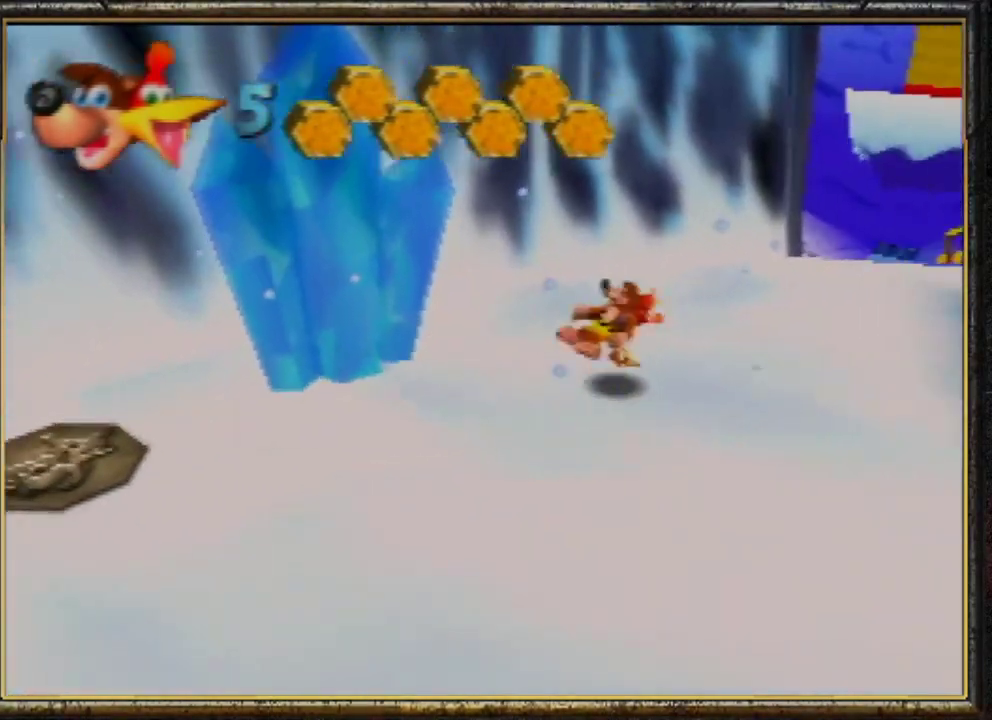
{"buttons": ["Z"], "left_stick": "up", "events": [[200, "A", "up"], [467, "left_stick", "up"]]}
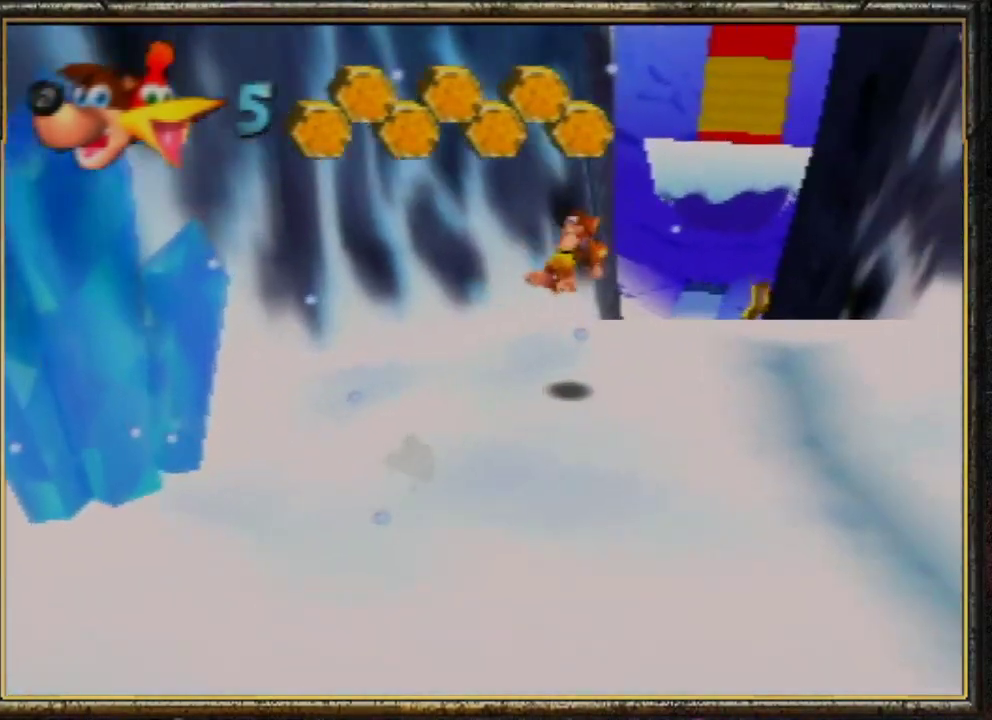
{"buttons": ["Z"], "left_stick": "up", "events": []}
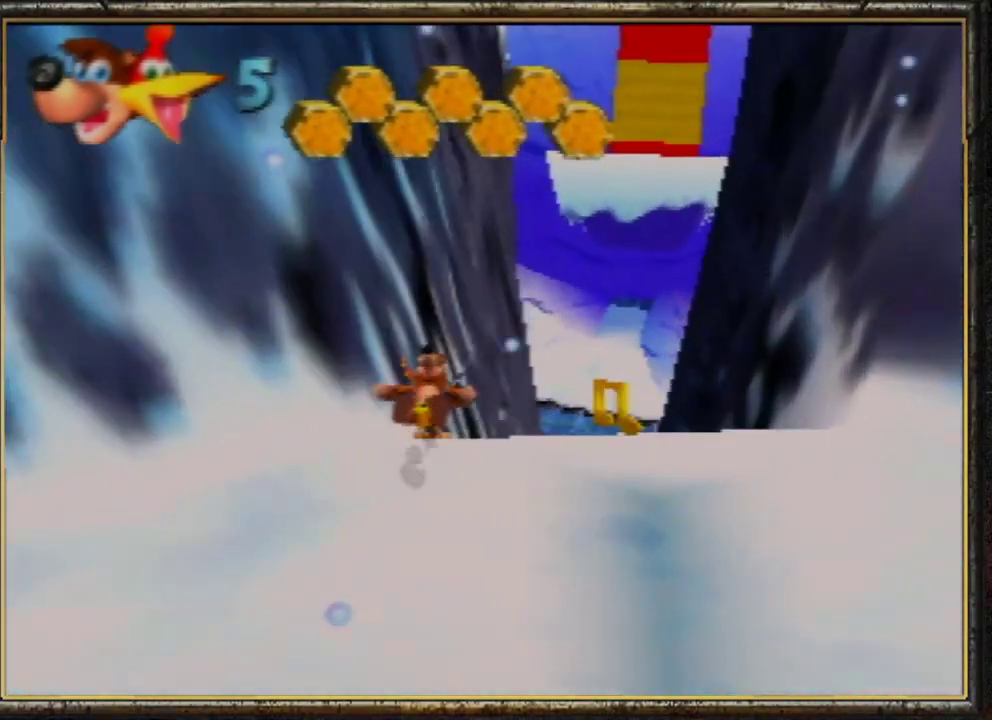
{"buttons": ["Z"], "left_stick": "up", "events": []}
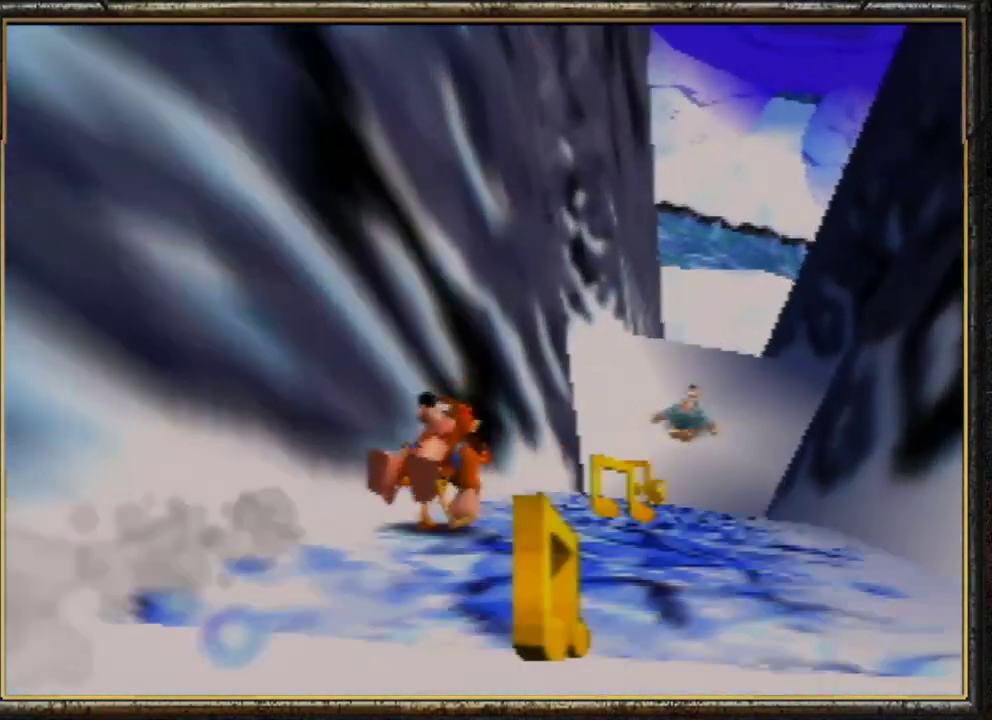
{"buttons": ["Z"], "left_stick": "up", "events": []}
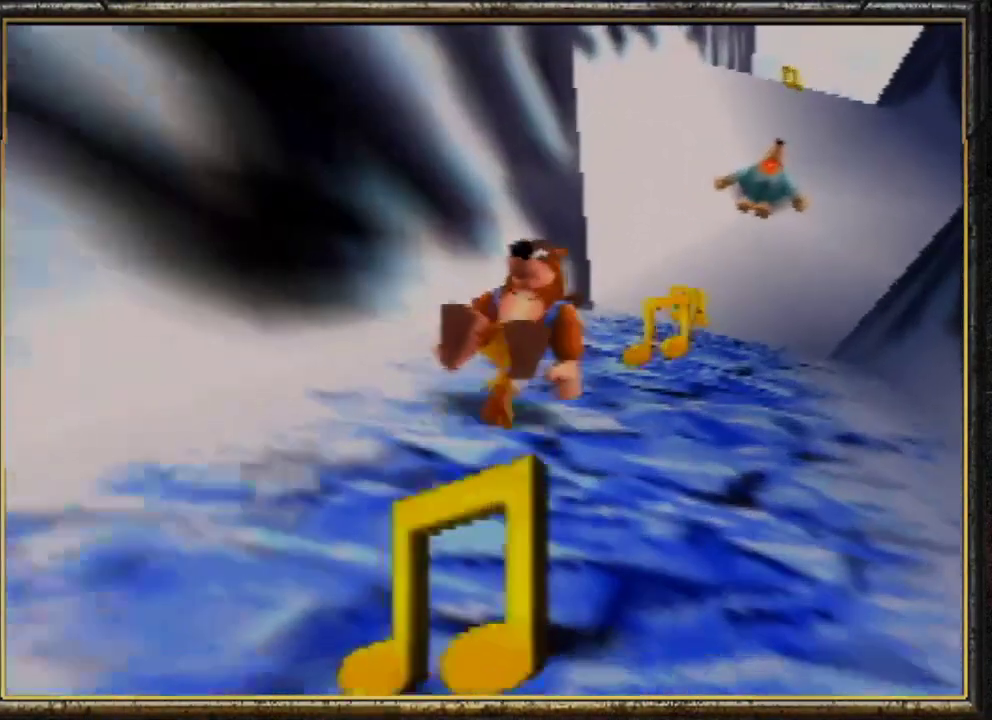
{"buttons": ["Z"], "left_stick": "up", "events": []}
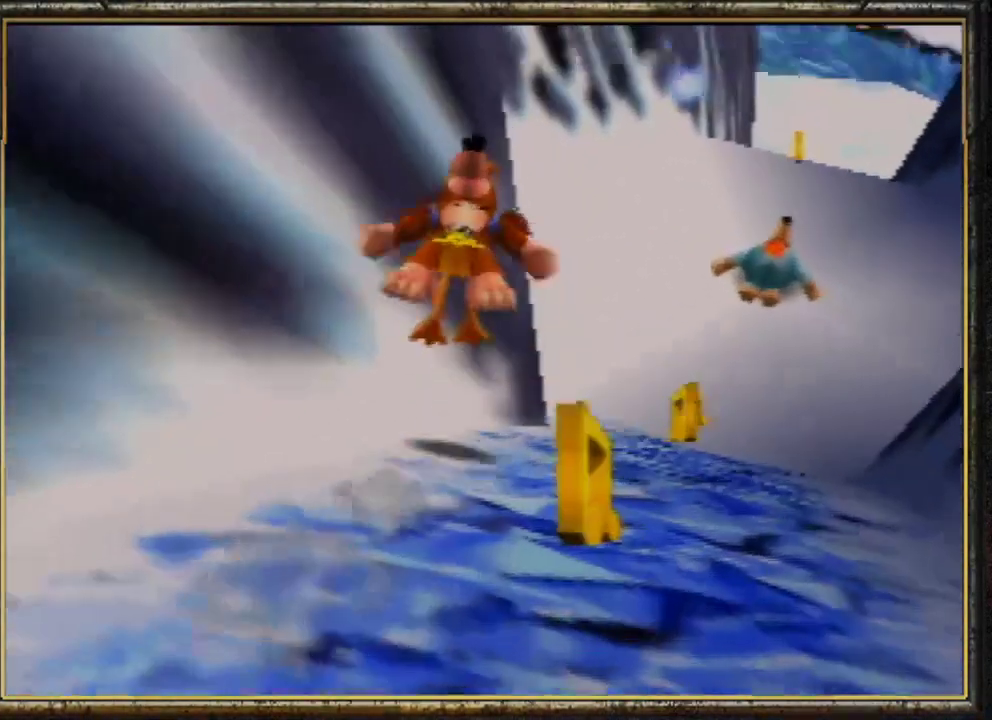
{"buttons": ["A", "Z"], "left_stick": "up", "events": [[467, "A", "down"]]}
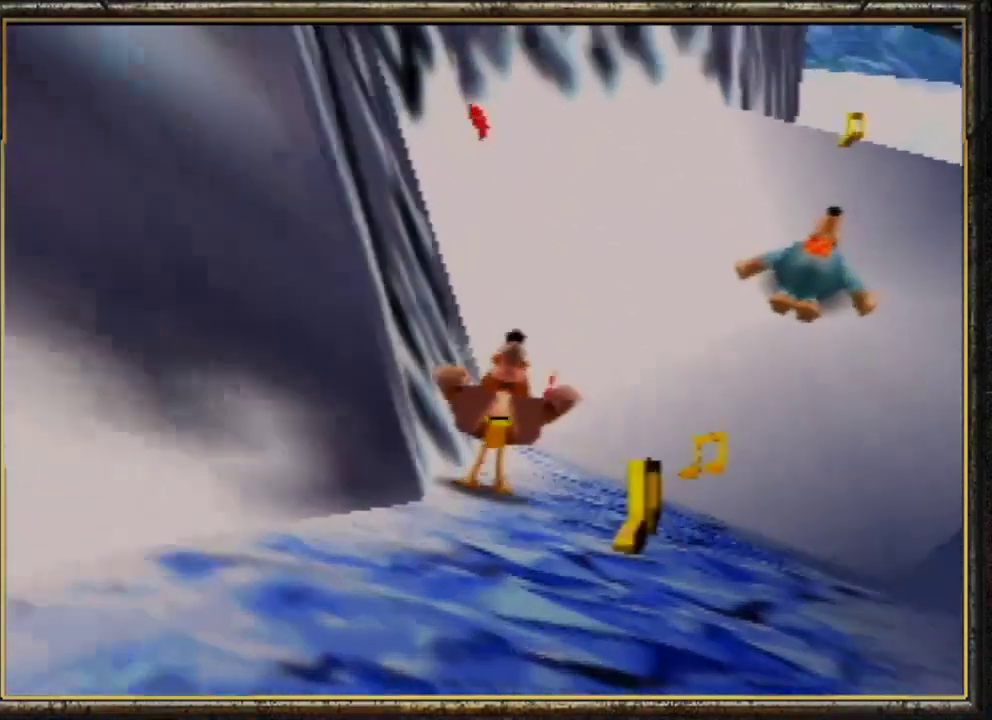
{"buttons": ["Z"], "left_stick": "up", "events": [[167, "A", "up"]]}
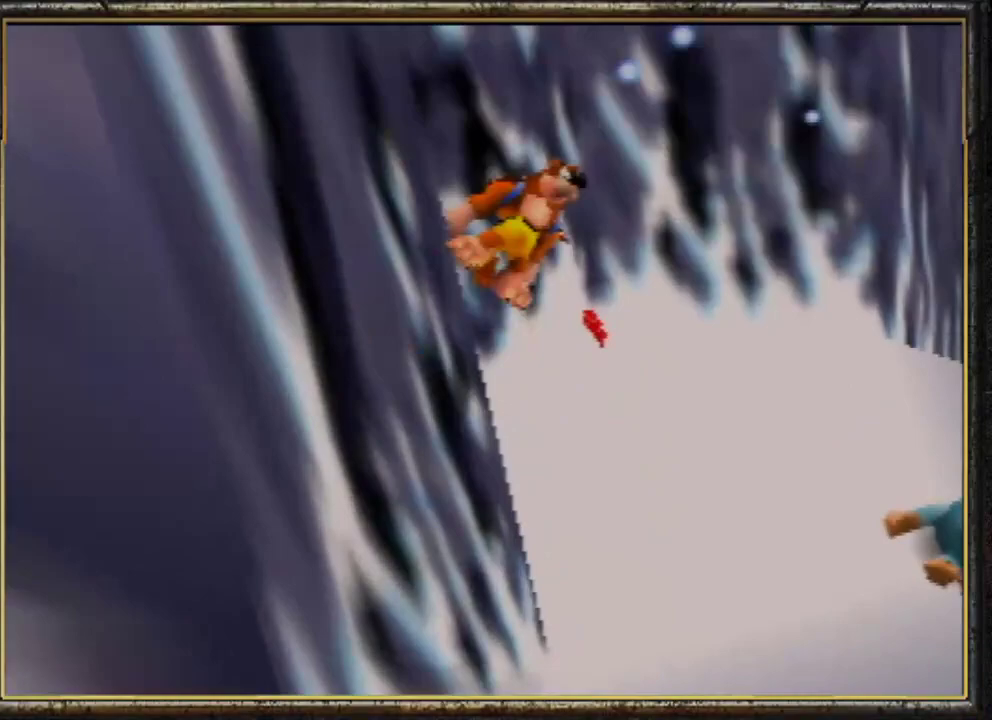
{"buttons": ["Z"], "left_stick": "up-left", "events": [[33, "left_stick", "up-left"]]}
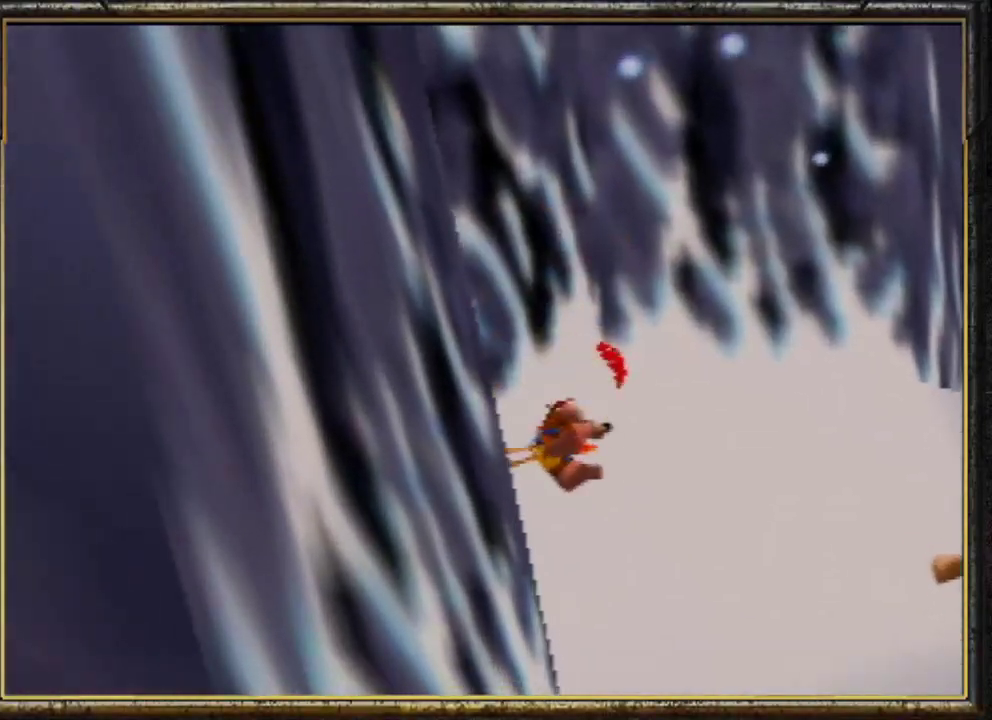
{"buttons": ["Z"], "left_stick": "up", "events": [[300, "left_stick", "up"]]}
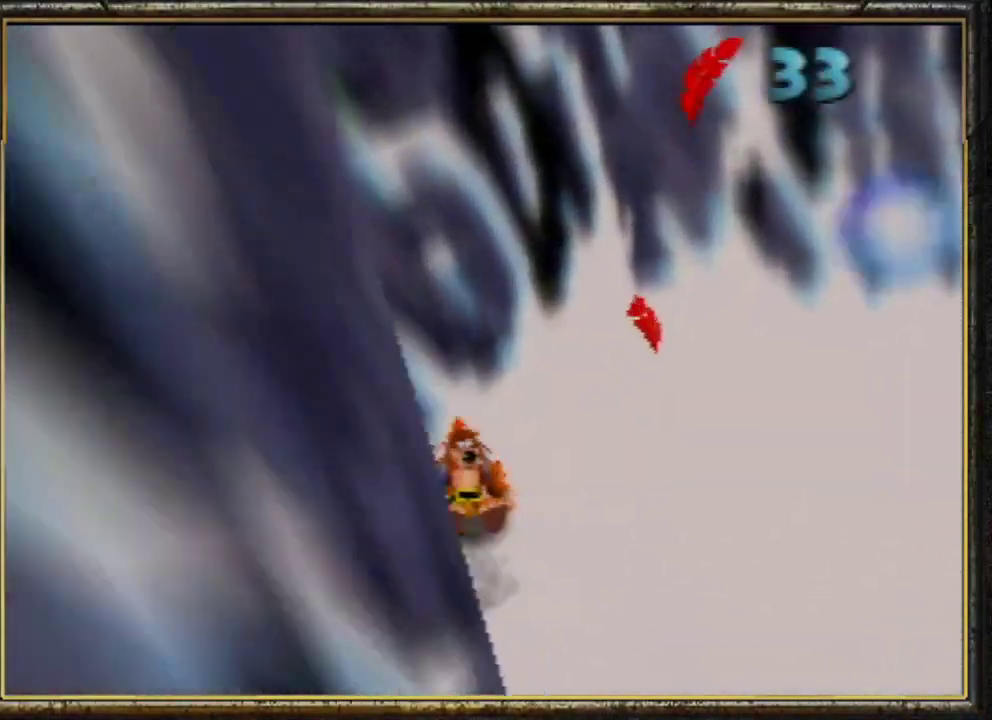
{"buttons": ["Z"], "left_stick": "up", "events": []}
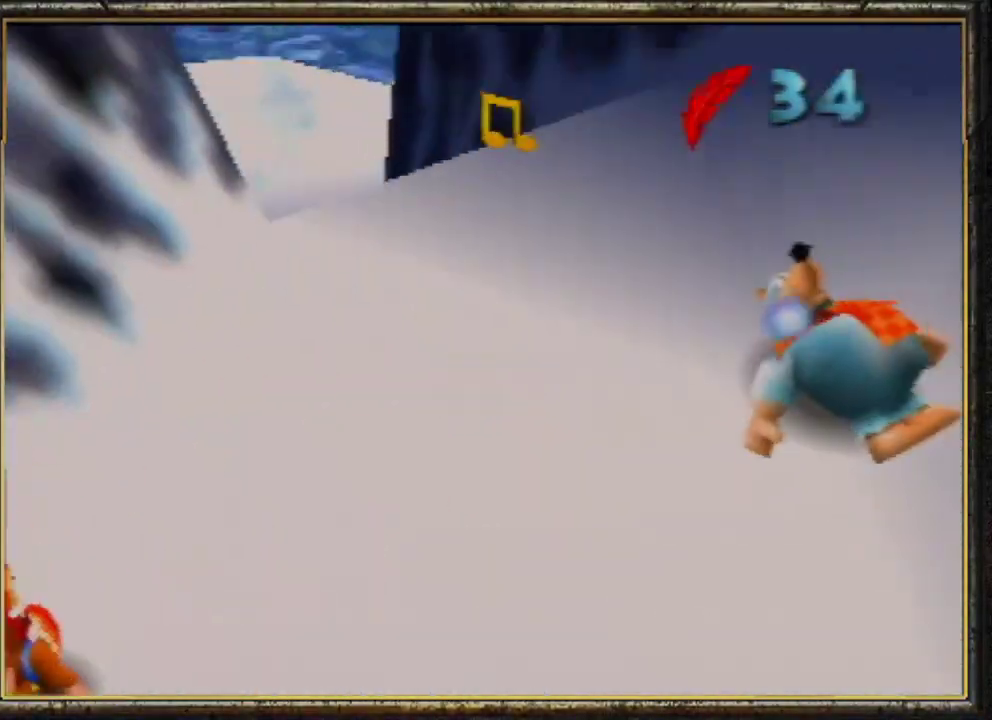
{"buttons": ["A", "Z"], "left_stick": "up", "events": [[33, "left_stick", "up-left"], [267, "left_stick", "up"], [367, "A", "down"]]}
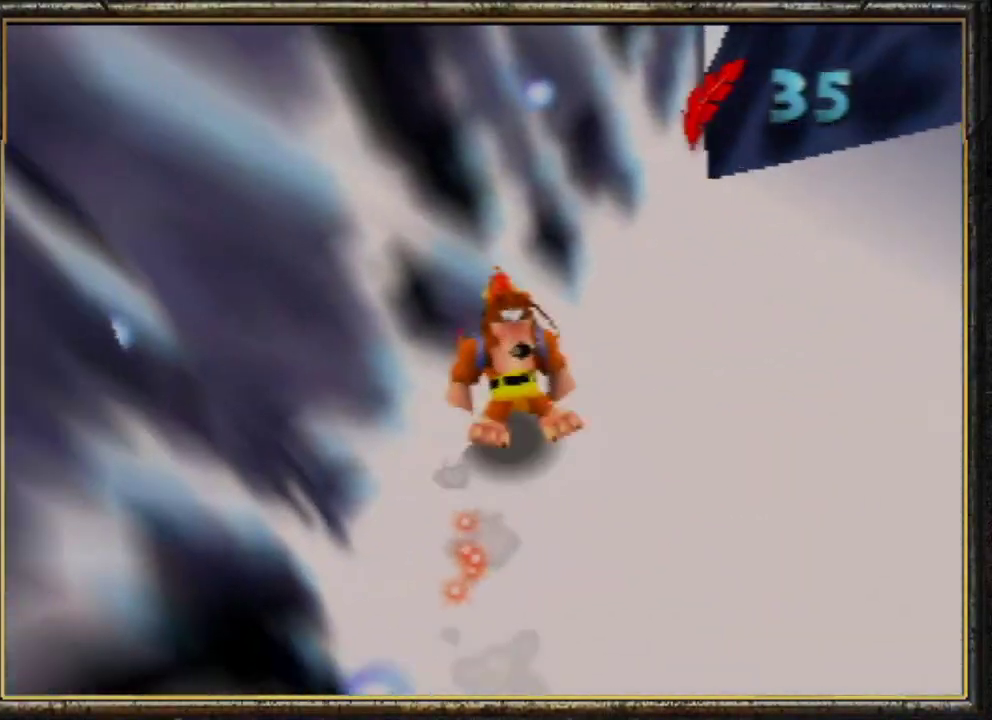
{"buttons": ["Z"], "left_stick": "up", "events": [[200, "A", "up"]]}